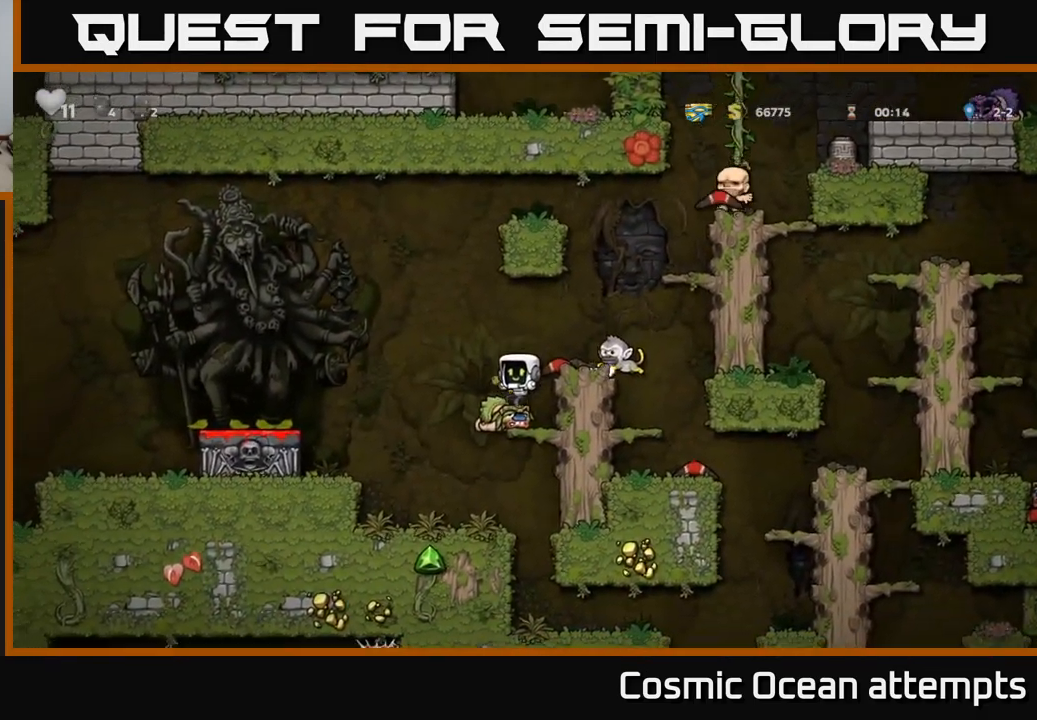
Gameplay with a controller (Xbox layout); each line is a JSON object with the inputs held at the frame after it. "events" lists button and stick changes between this image and that frame as [ms after this image, input, new state], when the widget could be followed in between. Not read: right_stick.
{"buttons": ["DPAD_LEFT"], "left_stick": "center", "events": [[83, "DPAD_DOWN", "down"], [200, "X", "down"], [250, "DPAD_DOWN", "up"], [250, "DPAD_LEFT", "down"], [266, "A", "down"], [283, "X", "up"], [433, "A", "up"]]}
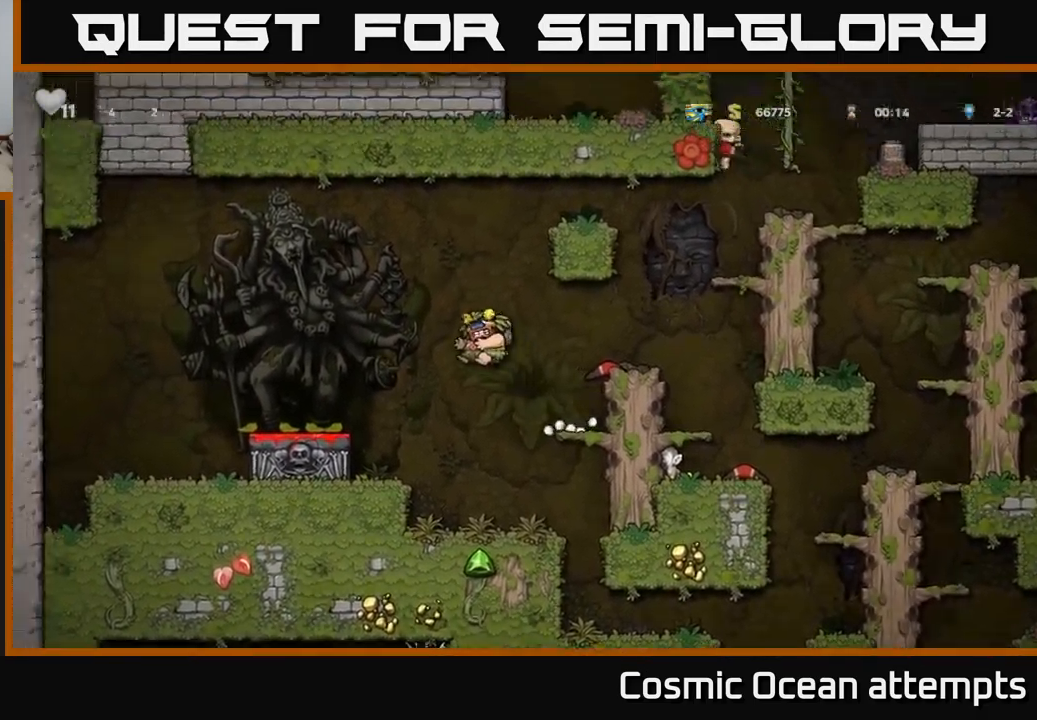
{"buttons": [], "left_stick": "center", "events": [[266, "DPAD_LEFT", "up"], [283, "DPAD_DOWN", "down"], [400, "X", "down"], [466, "DPAD_DOWN", "up"], [500, "X", "up"]]}
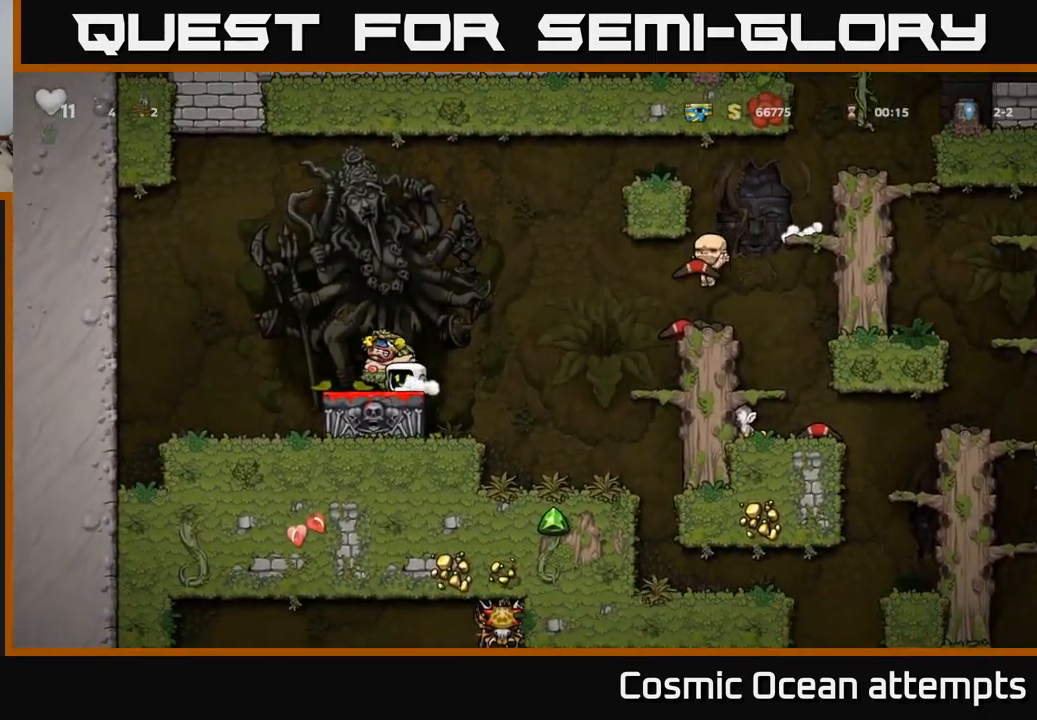
{"buttons": [], "left_stick": "center", "events": [[83, "A", "down"], [100, "DPAD_RIGHT", "down"], [183, "DPAD_RIGHT", "up"], [316, "A", "up"]]}
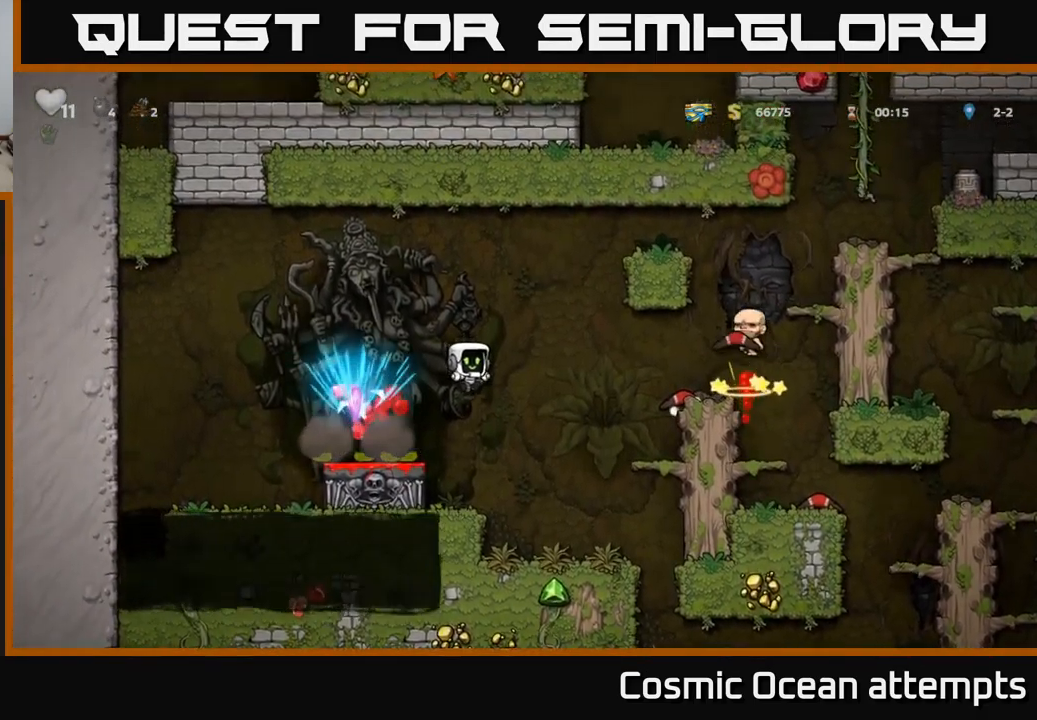
{"buttons": ["A", "DPAD_LEFT"], "left_stick": "center", "events": [[333, "DPAD_LEFT", "down"], [366, "A", "down"]]}
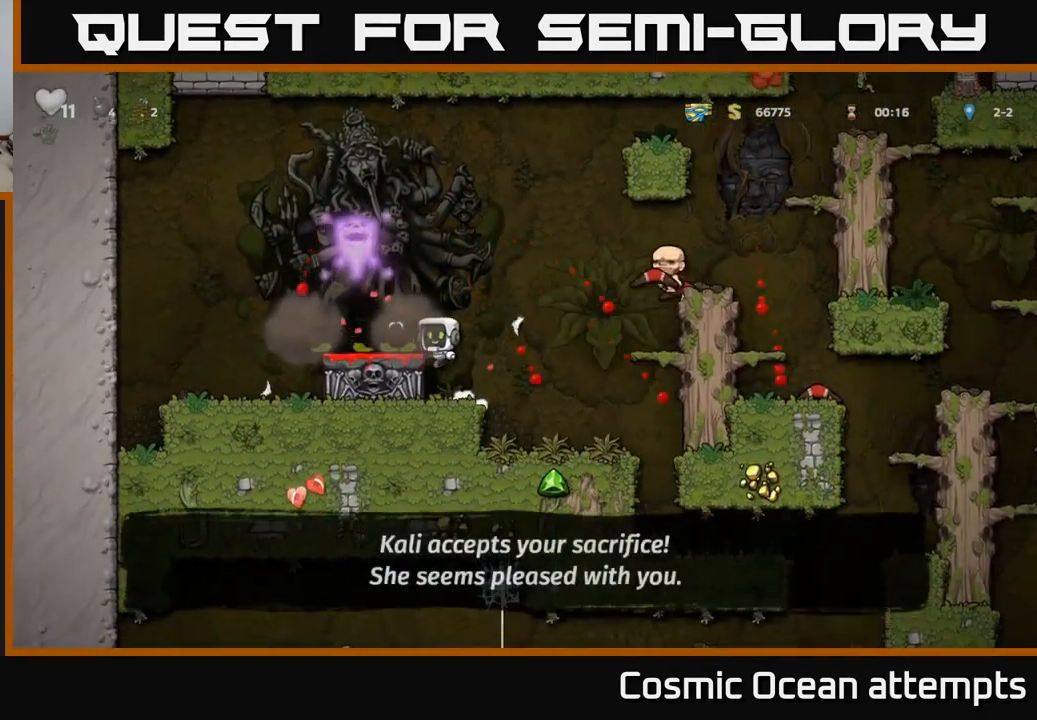
{"buttons": ["DPAD_RIGHT"], "left_stick": "center", "events": [[16, "A", "up"], [100, "DPAD_LEFT", "up"], [400, "DPAD_RIGHT", "down"]]}
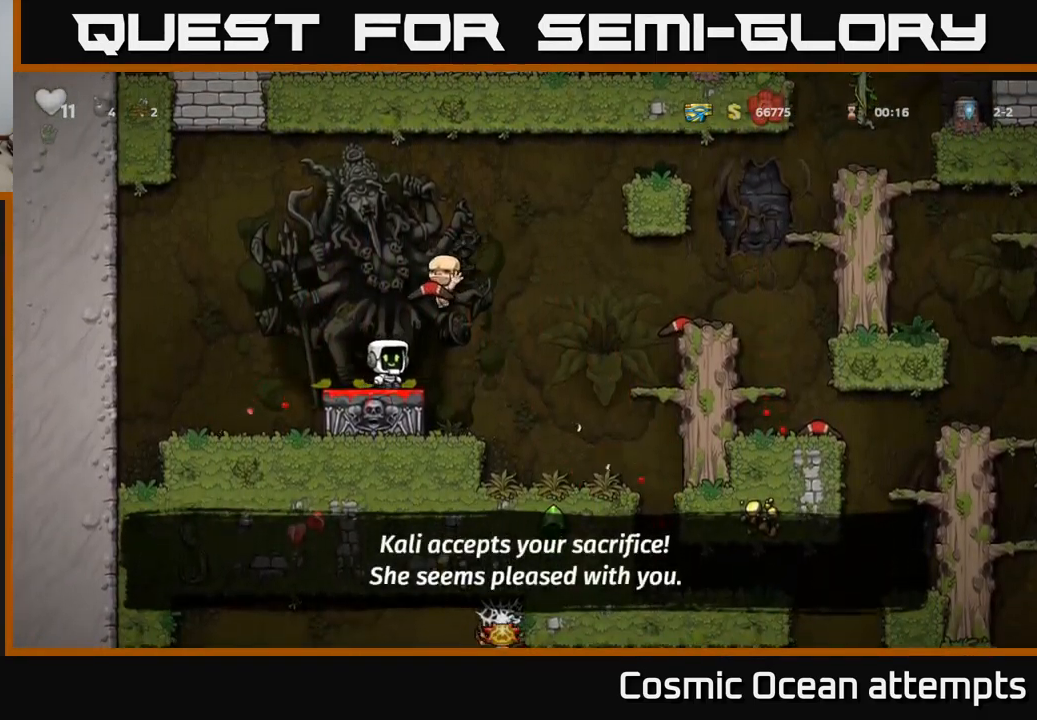
{"buttons": ["DPAD_RIGHT"], "left_stick": "center", "events": [[50, "A", "down"], [467, "A", "up"]]}
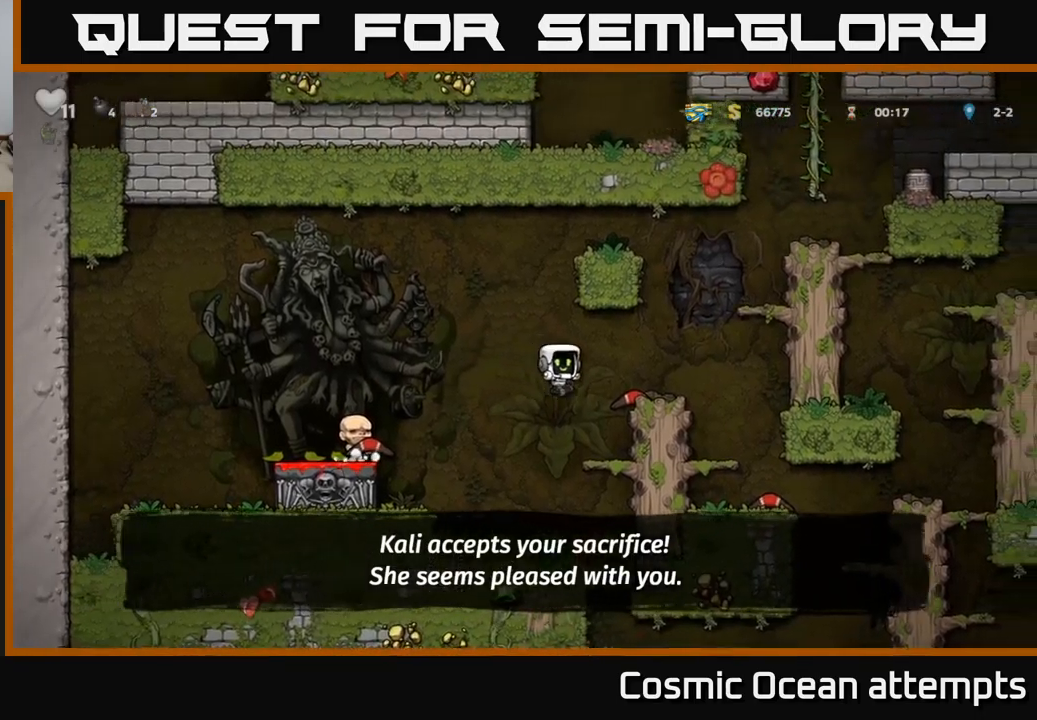
{"buttons": [], "left_stick": "center", "events": [[183, "DPAD_RIGHT", "up"], [233, "A", "down"], [317, "DPAD_RIGHT", "down"], [400, "A", "up"], [450, "DPAD_RIGHT", "up"]]}
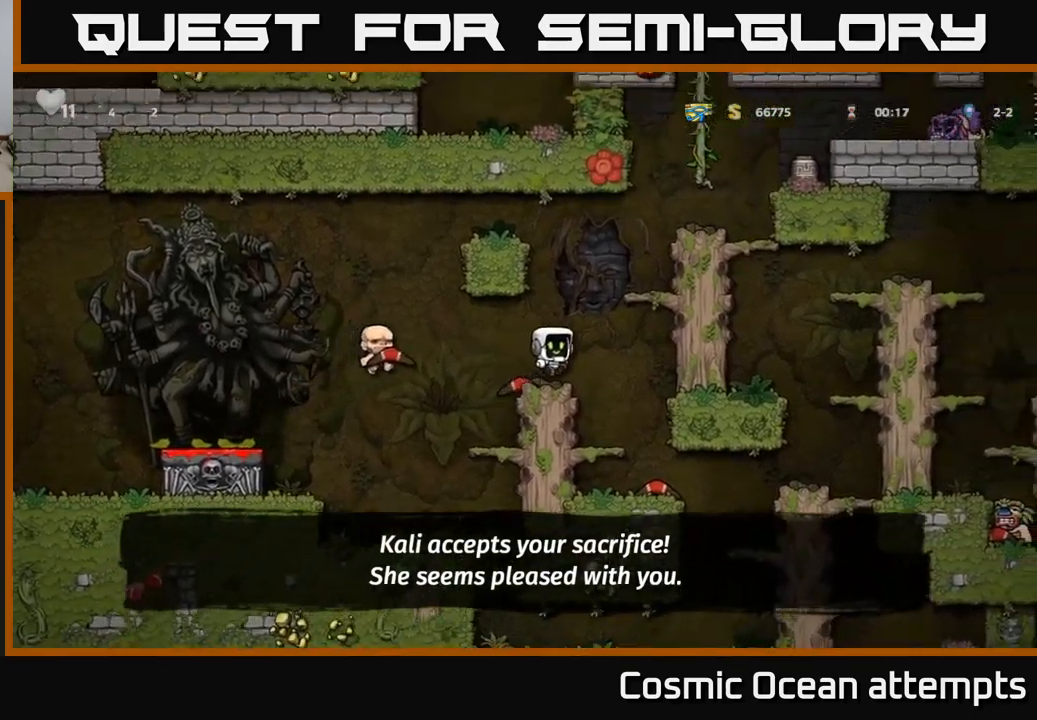
{"buttons": ["DPAD_RIGHT"], "left_stick": "center", "events": [[233, "DPAD_RIGHT", "down"], [250, "A", "down"], [450, "A", "up"]]}
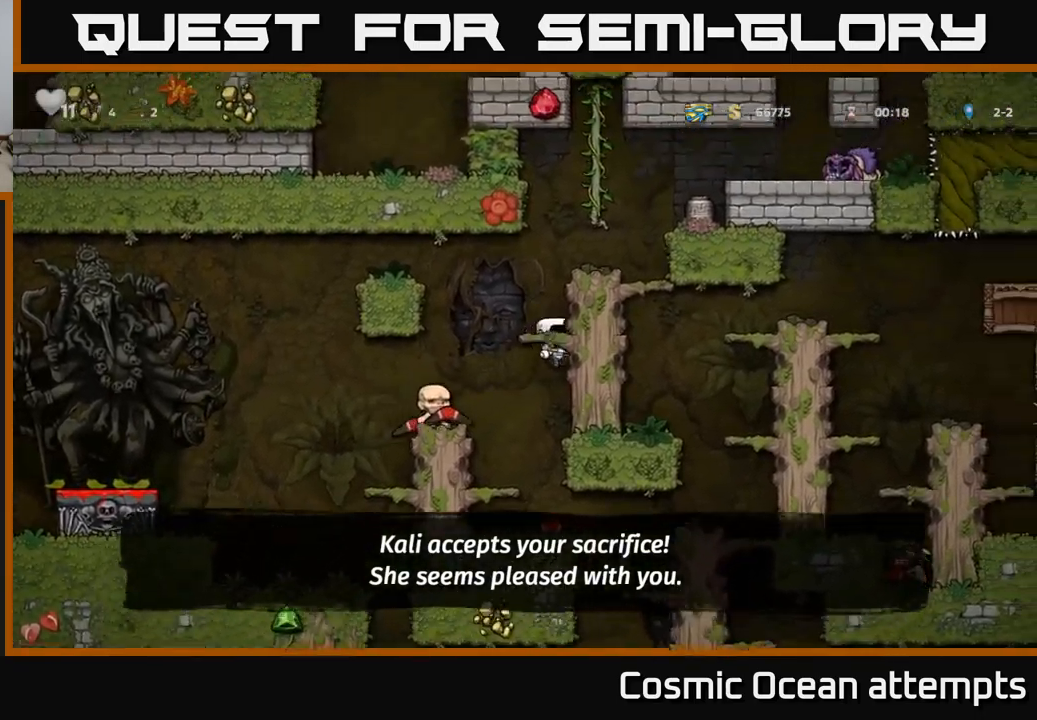
{"buttons": ["A", "DPAD_RIGHT"], "left_stick": "center", "events": [[83, "A", "down"], [217, "A", "up"], [400, "A", "down"]]}
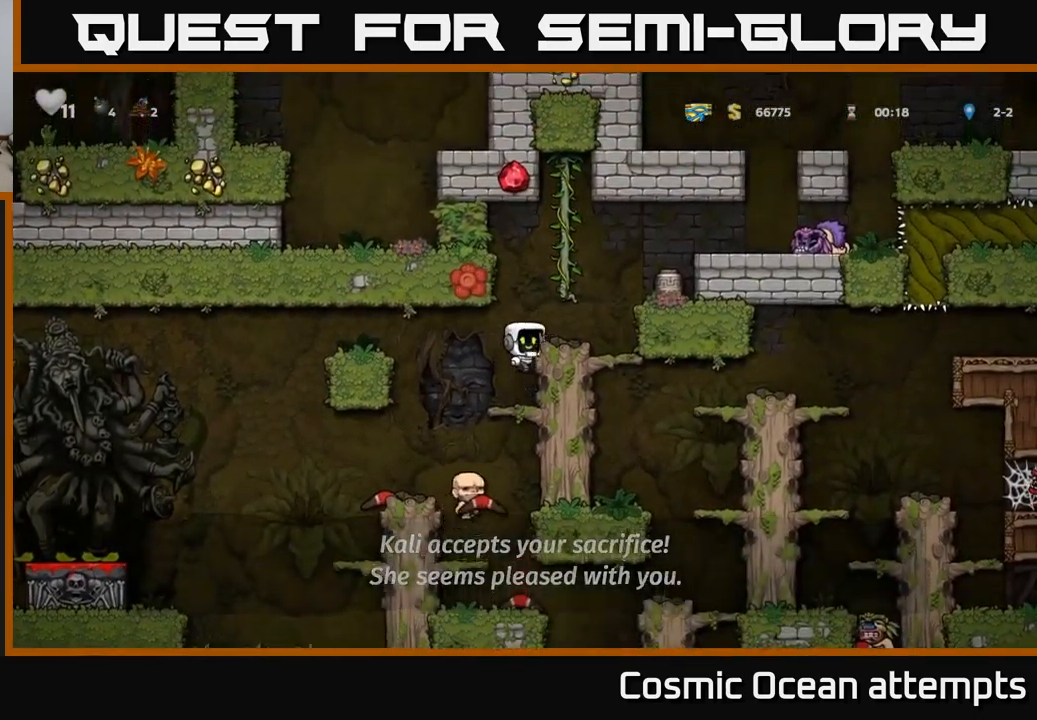
{"buttons": ["DPAD_RIGHT"], "left_stick": "center", "events": [[133, "A", "up"], [350, "A", "down"], [500, "A", "up"]]}
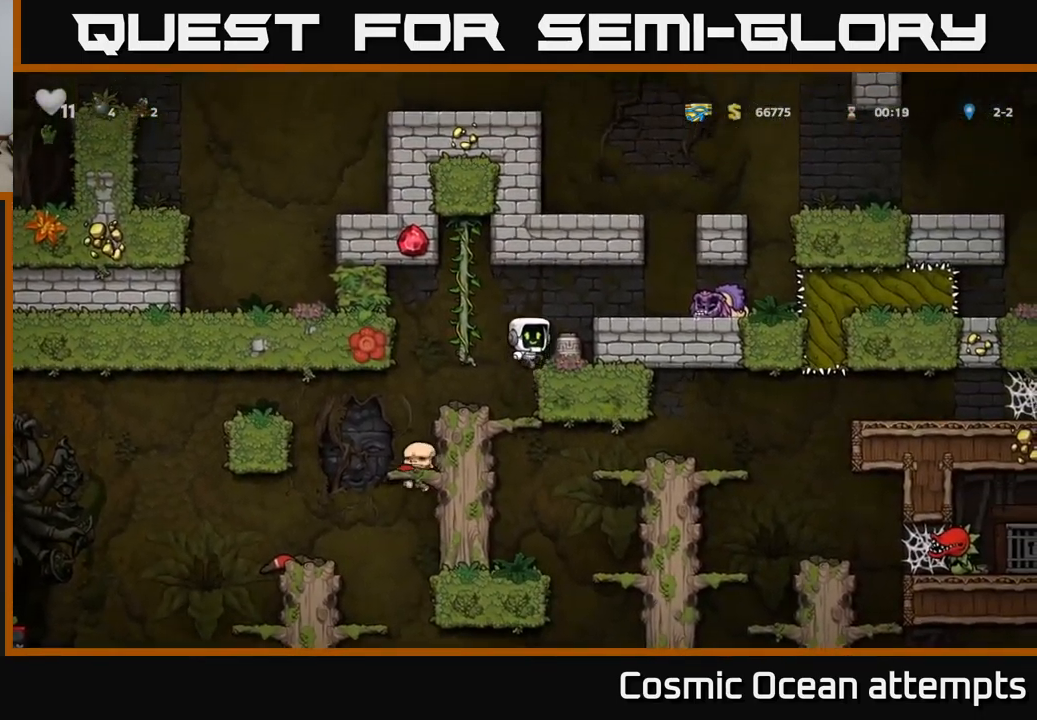
{"buttons": ["DPAD_RIGHT"], "left_stick": "center", "events": [[167, "A", "down"], [283, "A", "up"]]}
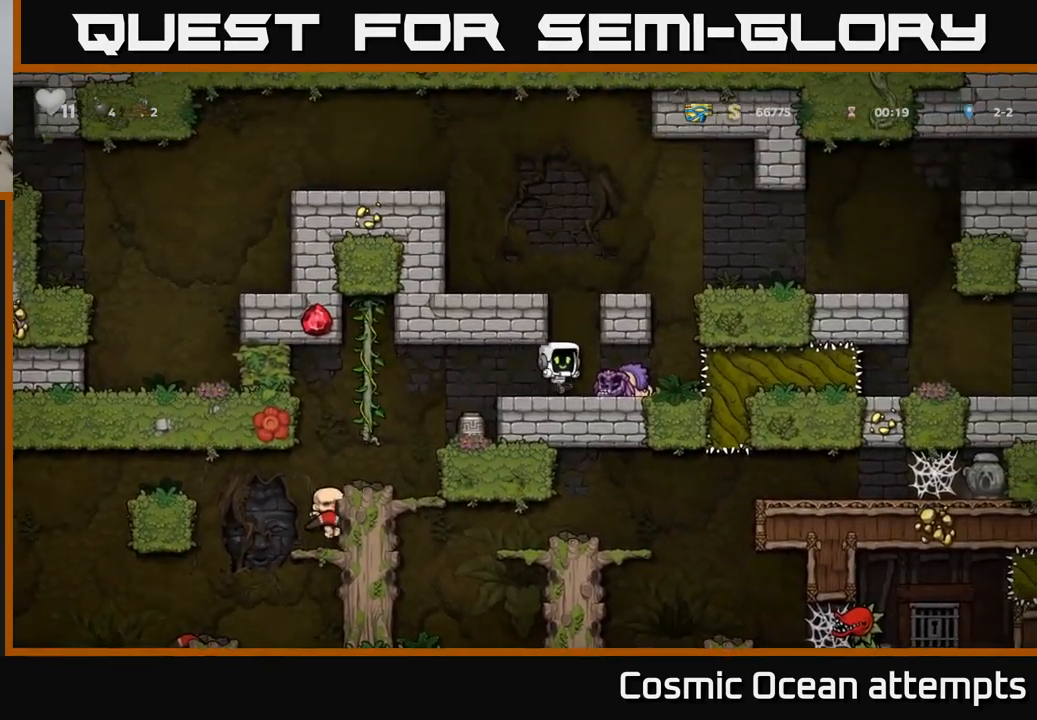
{"buttons": ["DPAD_LEFT"], "left_stick": "center", "events": [[67, "DPAD_DOWN", "down"], [83, "DPAD_RIGHT", "up"], [150, "X", "down"], [233, "DPAD_DOWN", "up"], [267, "DPAD_LEFT", "down"], [300, "X", "up"]]}
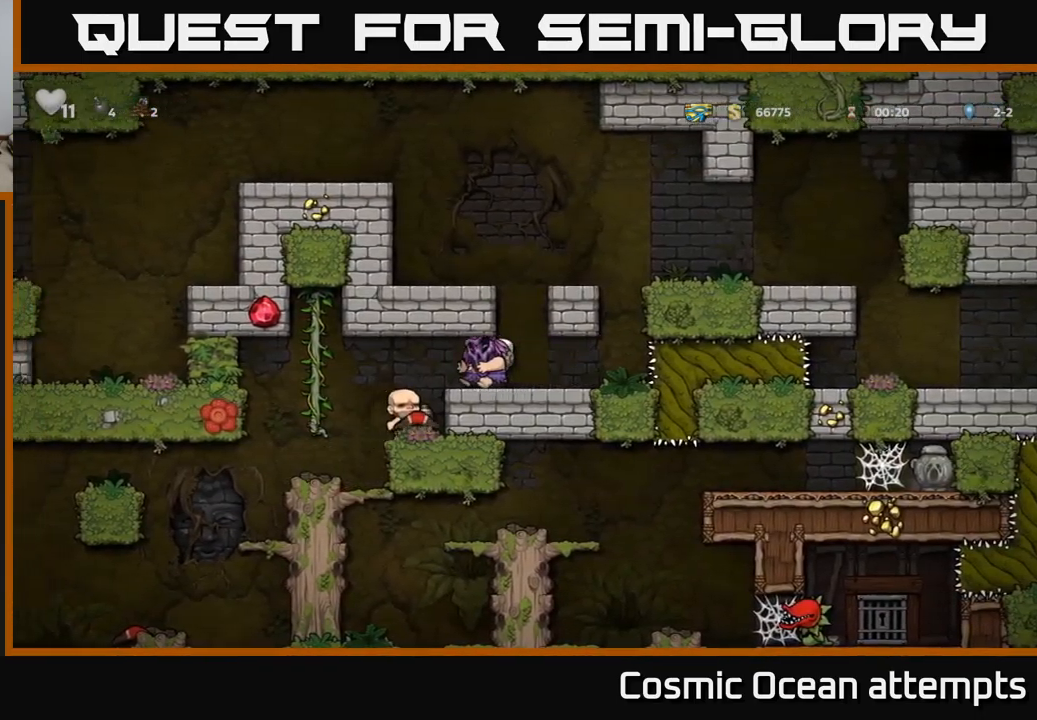
{"buttons": [], "left_stick": "center", "events": [[283, "DPAD_LEFT", "up"]]}
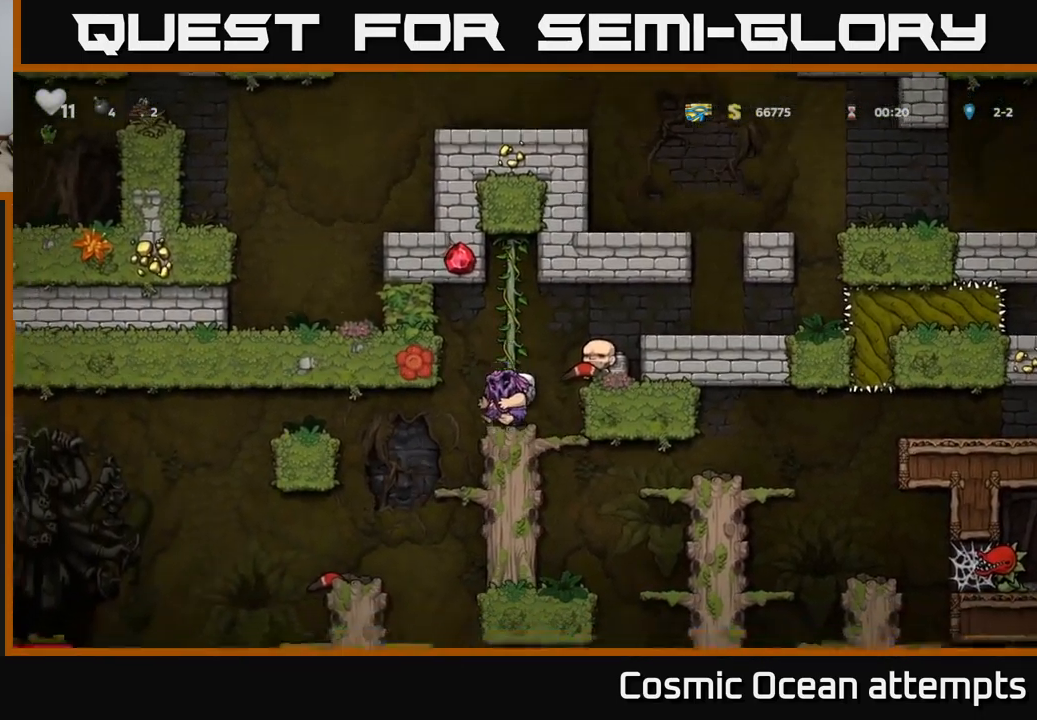
{"buttons": [], "left_stick": "center", "events": [[33, "DPAD_LEFT", "down"], [317, "DPAD_LEFT", "up"]]}
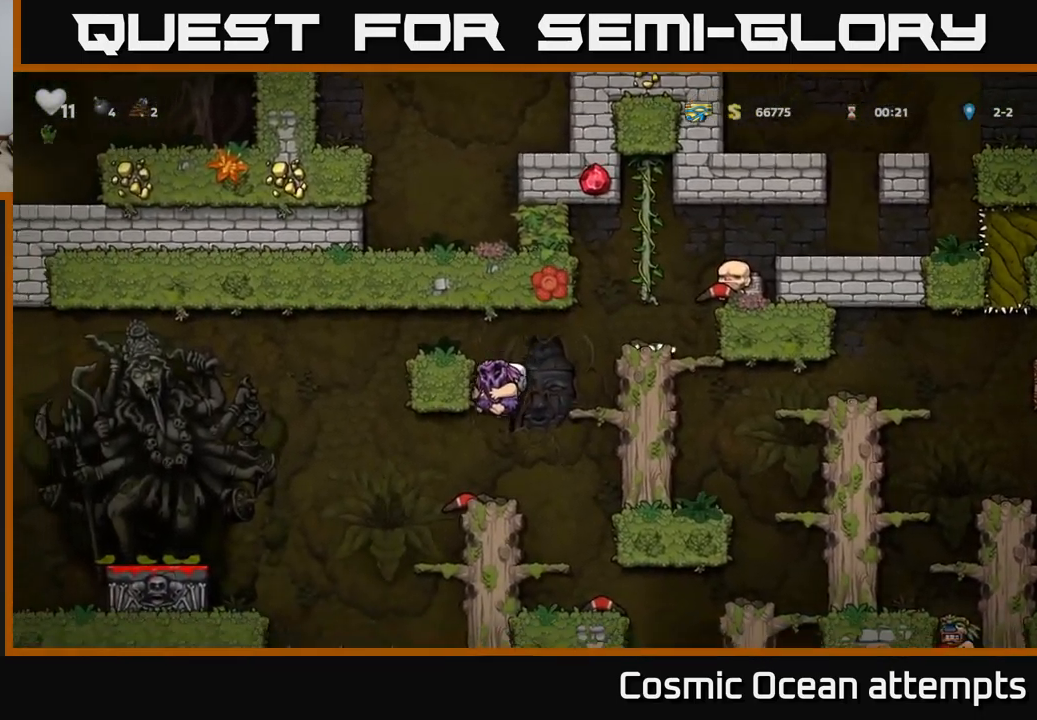
{"buttons": ["DPAD_LEFT"], "left_stick": "center", "events": [[200, "DPAD_LEFT", "down"], [367, "A", "down"], [500, "A", "up"]]}
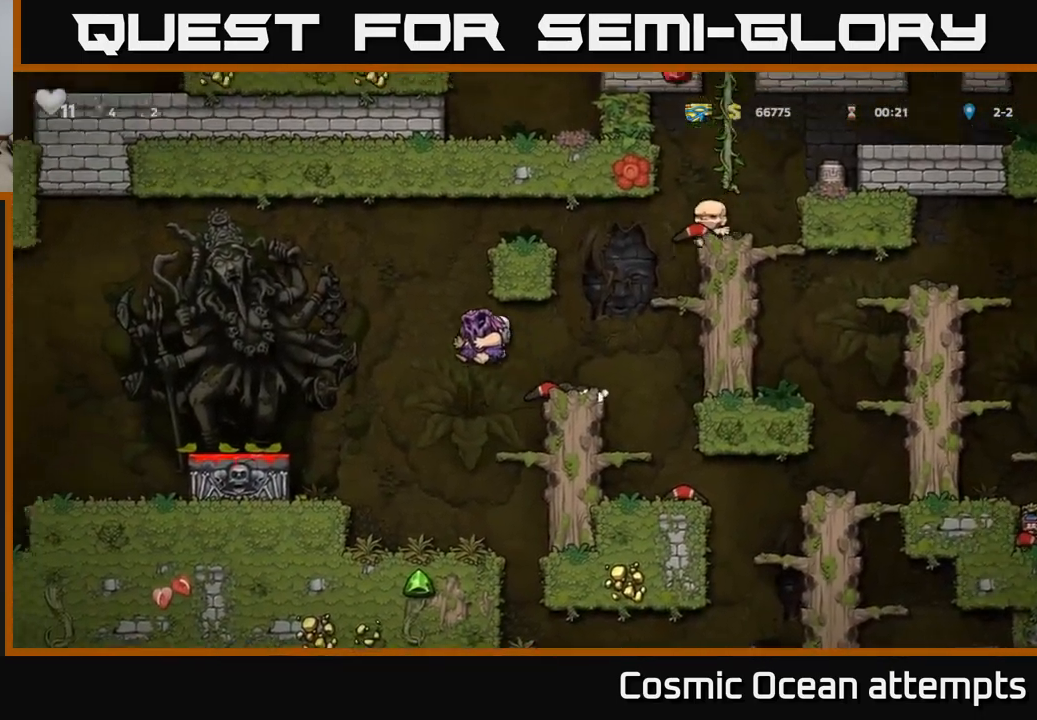
{"buttons": [], "left_stick": "center", "events": [[367, "DPAD_LEFT", "up"]]}
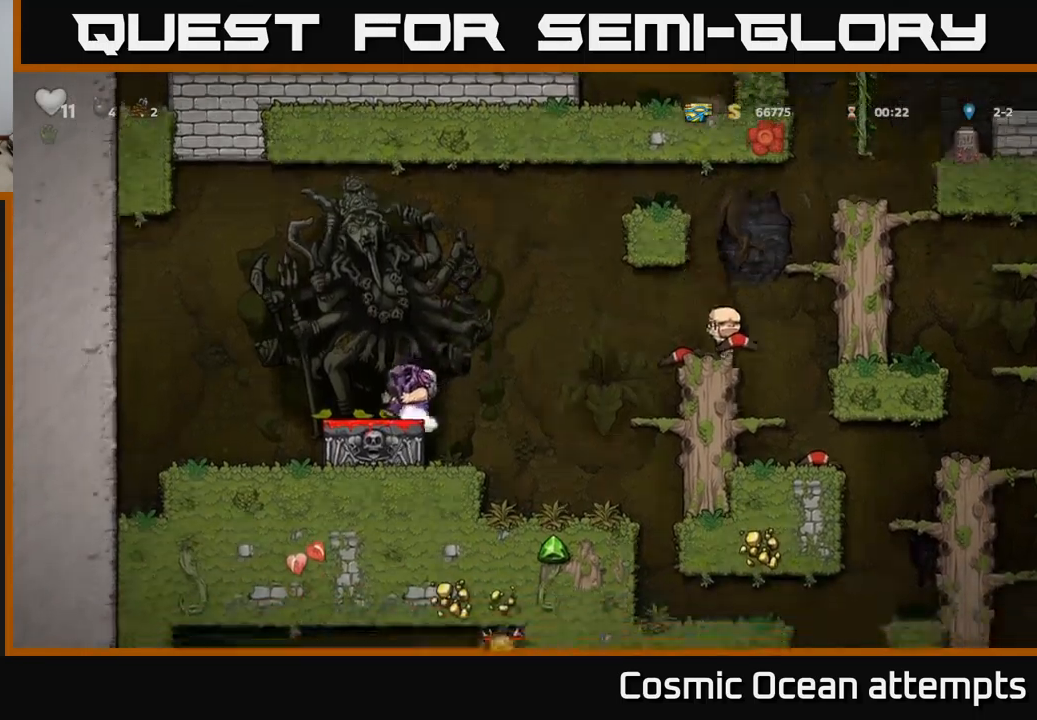
{"buttons": [], "left_stick": "center", "events": [[50, "DPAD_DOWN", "down"], [134, "X", "down"], [217, "DPAD_DOWN", "up"], [234, "X", "up"], [334, "DPAD_RIGHT", "down"], [467, "DPAD_RIGHT", "up"]]}
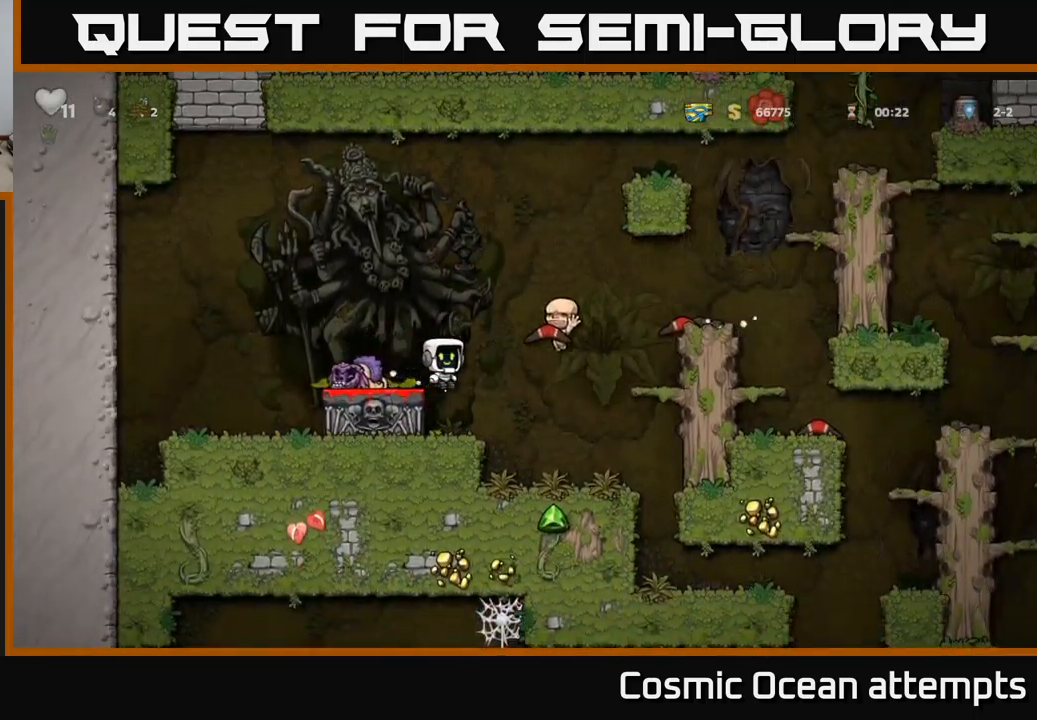
{"buttons": [], "left_stick": "center", "events": []}
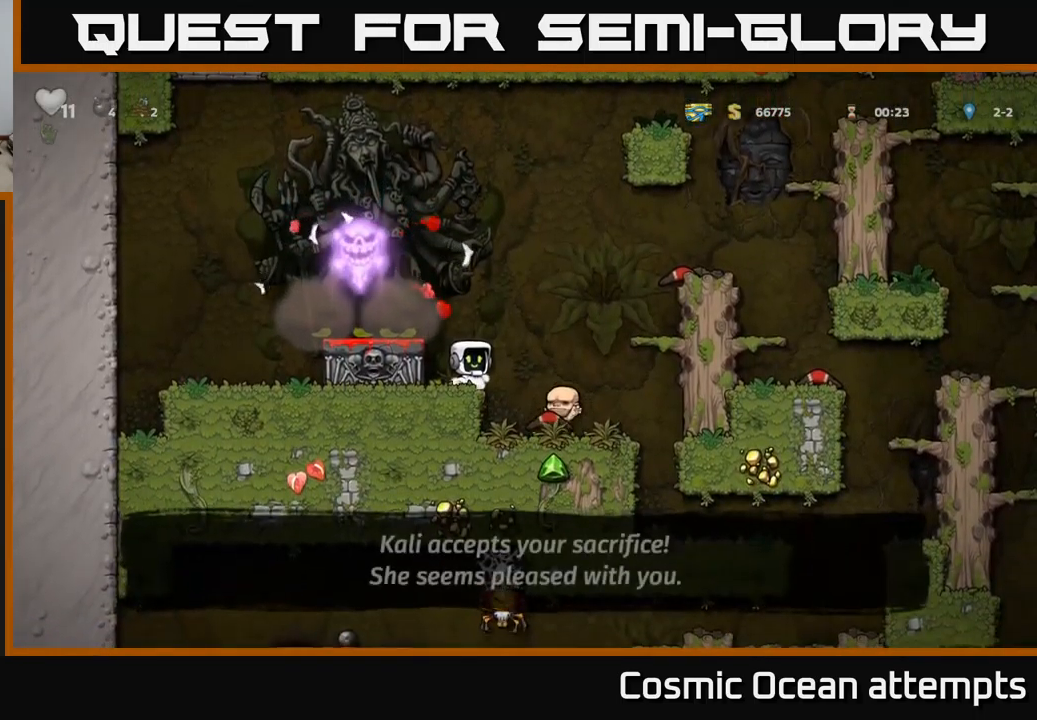
{"buttons": [], "left_stick": "center", "events": []}
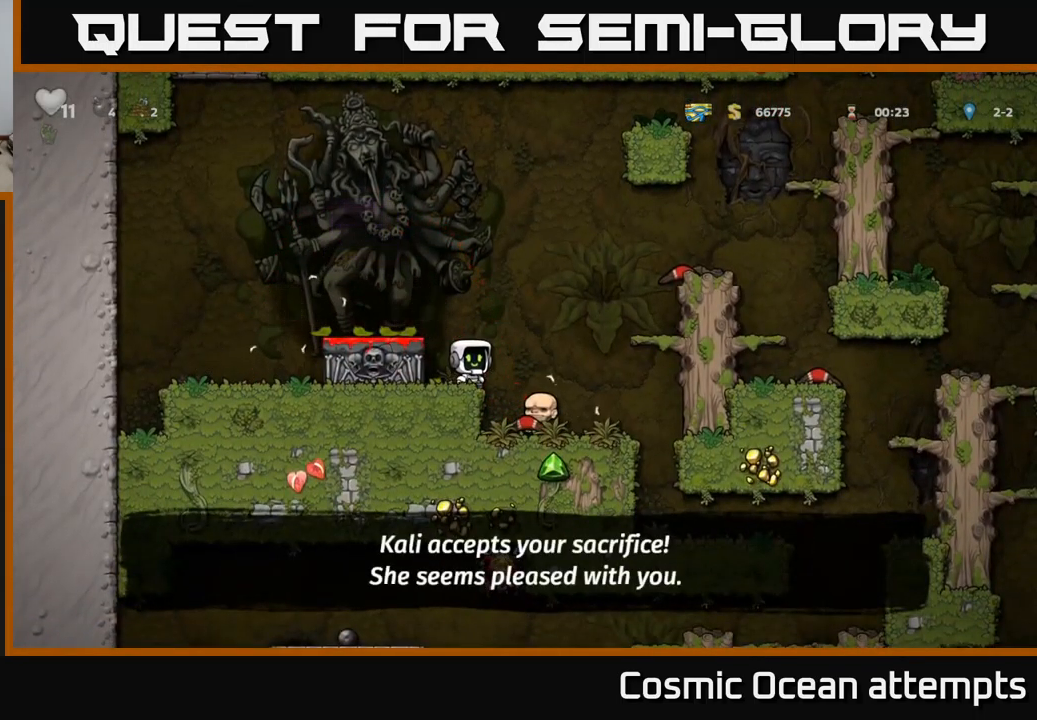
{"buttons": ["DPAD_RIGHT"], "left_stick": "center", "events": [[500, "DPAD_RIGHT", "down"]]}
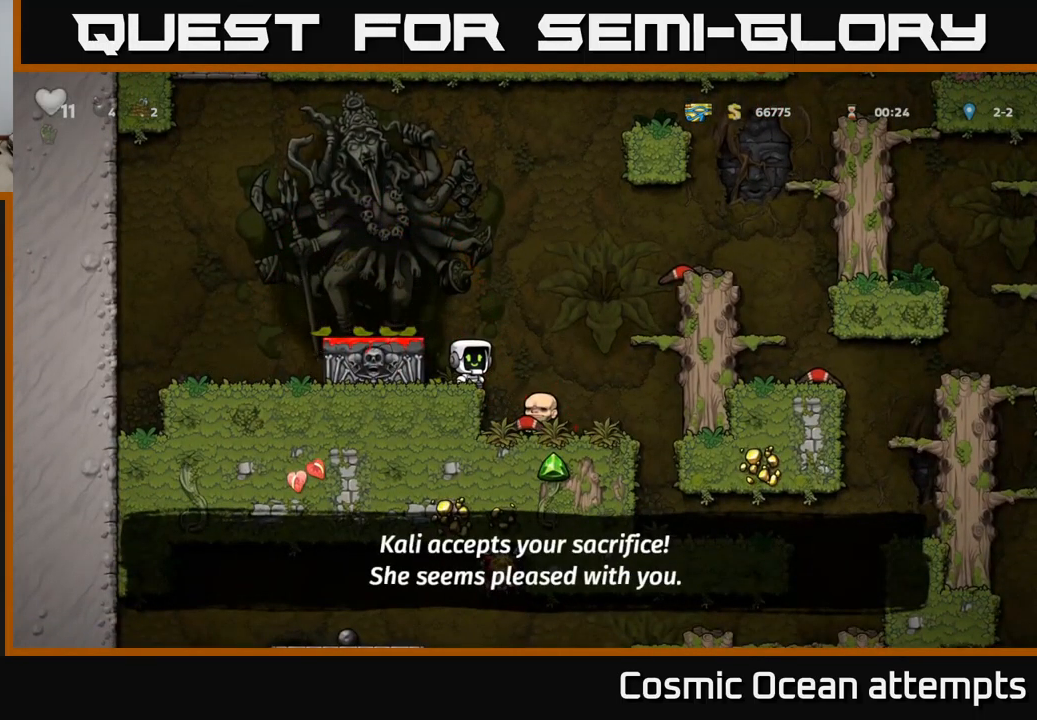
{"buttons": ["DPAD_DOWN"], "left_stick": "center", "events": [[100, "DPAD_RIGHT", "up"], [400, "DPAD_DOWN", "down"]]}
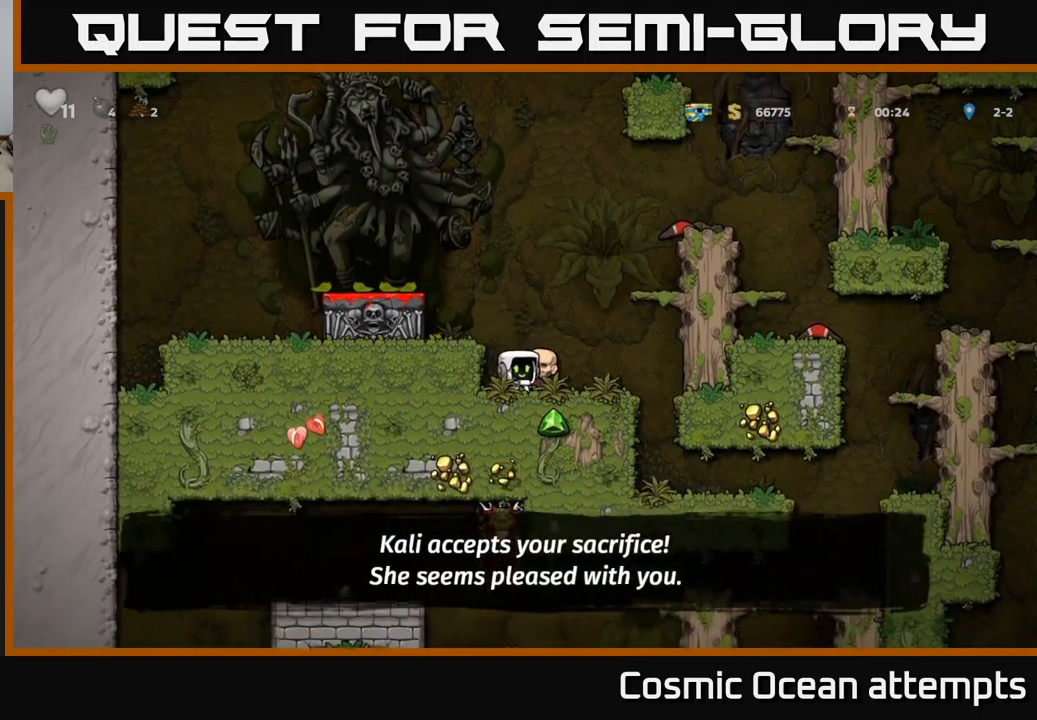
{"buttons": ["A", "DPAD_LEFT"], "left_stick": "center", "events": [[17, "X", "down"], [117, "X", "up"], [184, "DPAD_DOWN", "up"], [367, "A", "down"], [384, "DPAD_LEFT", "down"]]}
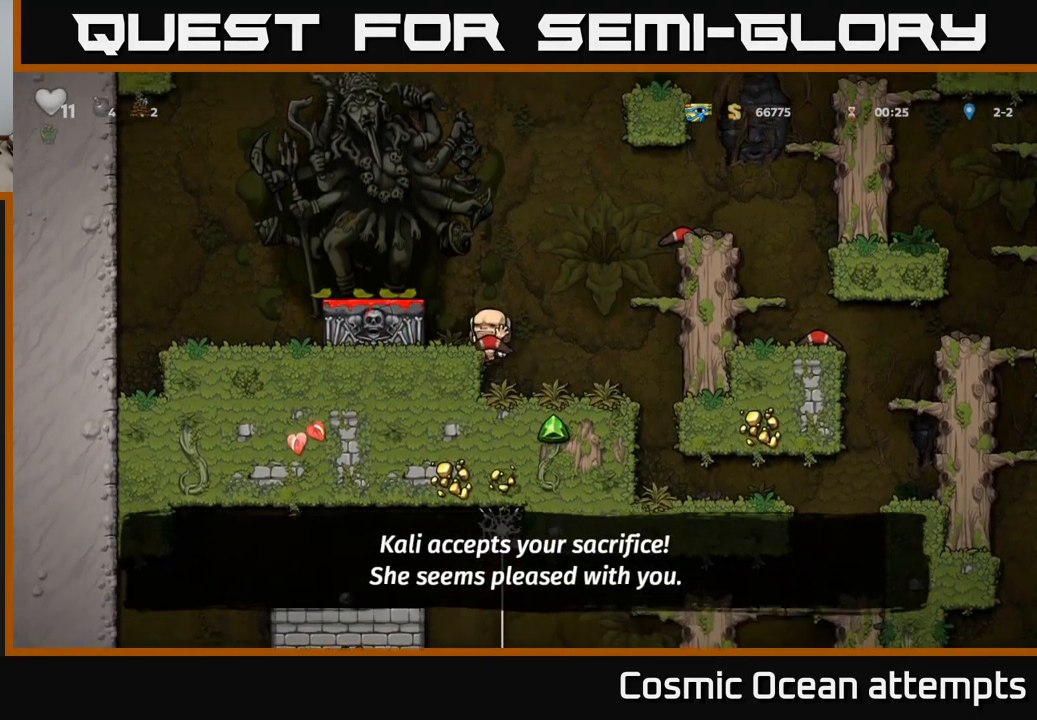
{"buttons": ["DPAD_LEFT"], "left_stick": "center", "events": [[17, "A", "up"], [50, "DPAD_LEFT", "up"], [300, "A", "down"], [434, "A", "up"], [450, "DPAD_LEFT", "down"]]}
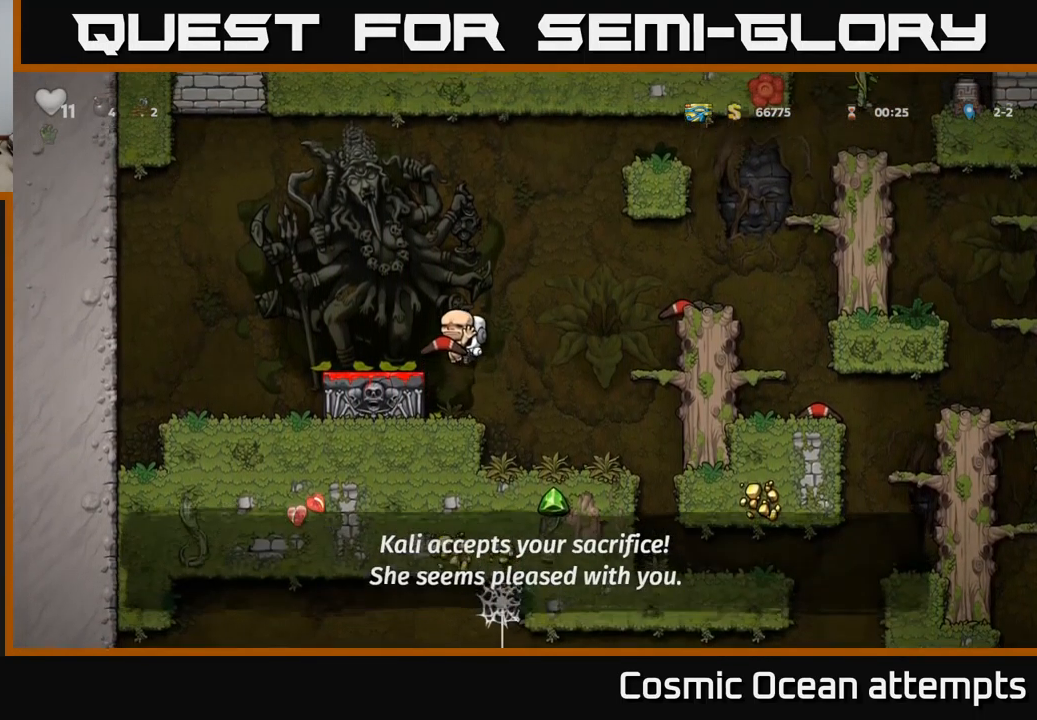
{"buttons": [], "left_stick": "center", "events": [[34, "DPAD_LEFT", "up"], [217, "DPAD_DOWN", "down"], [317, "X", "down"], [384, "DPAD_DOWN", "up"], [417, "X", "up"]]}
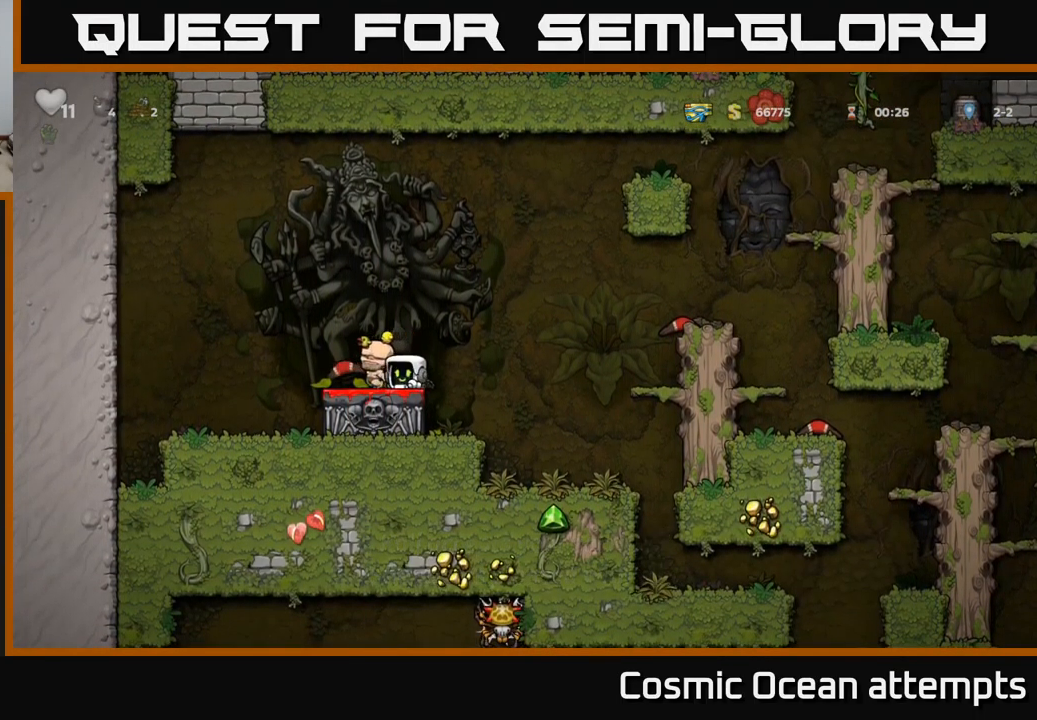
{"buttons": [], "left_stick": "center", "events": [[167, "A", "down"], [334, "A", "up"]]}
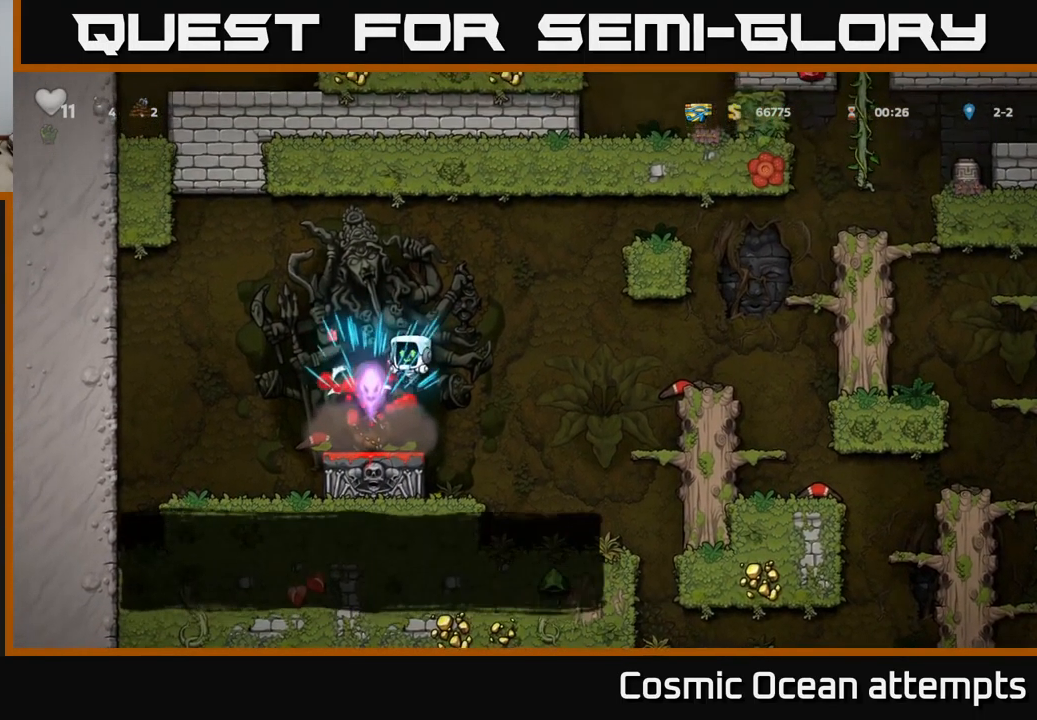
{"buttons": ["DPAD_RIGHT"], "left_stick": "center", "events": [[234, "DPAD_LEFT", "down"], [383, "DPAD_LEFT", "up"], [483, "DPAD_RIGHT", "down"]]}
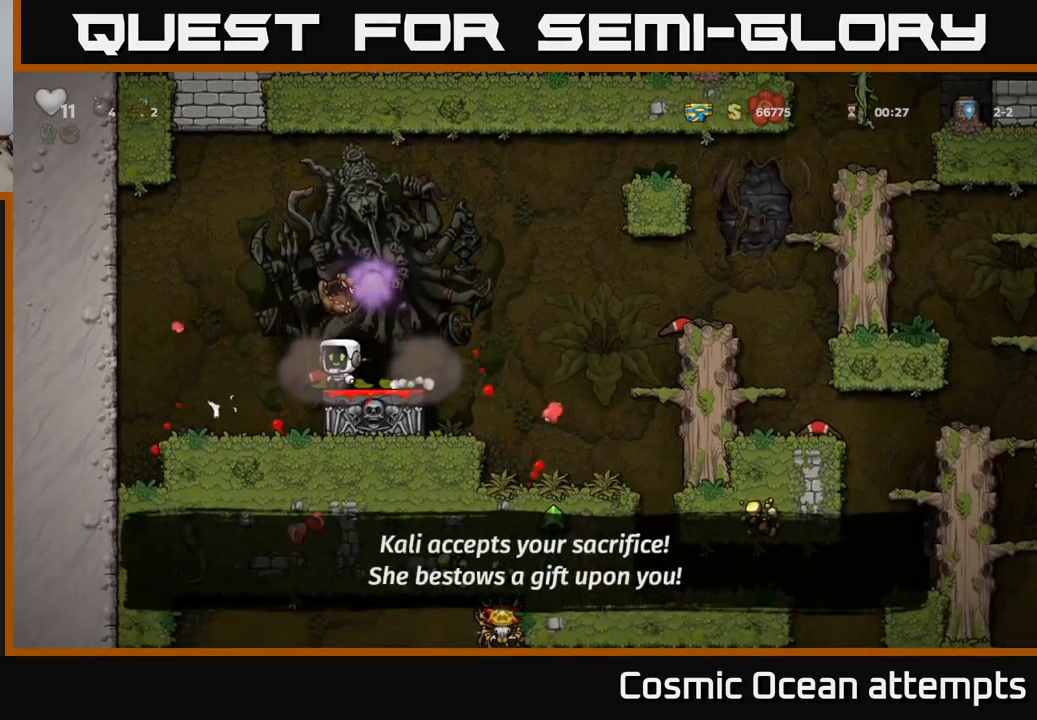
{"buttons": ["DPAD_RIGHT"], "left_stick": "center", "events": [[83, "DPAD_RIGHT", "up"], [500, "DPAD_RIGHT", "down"]]}
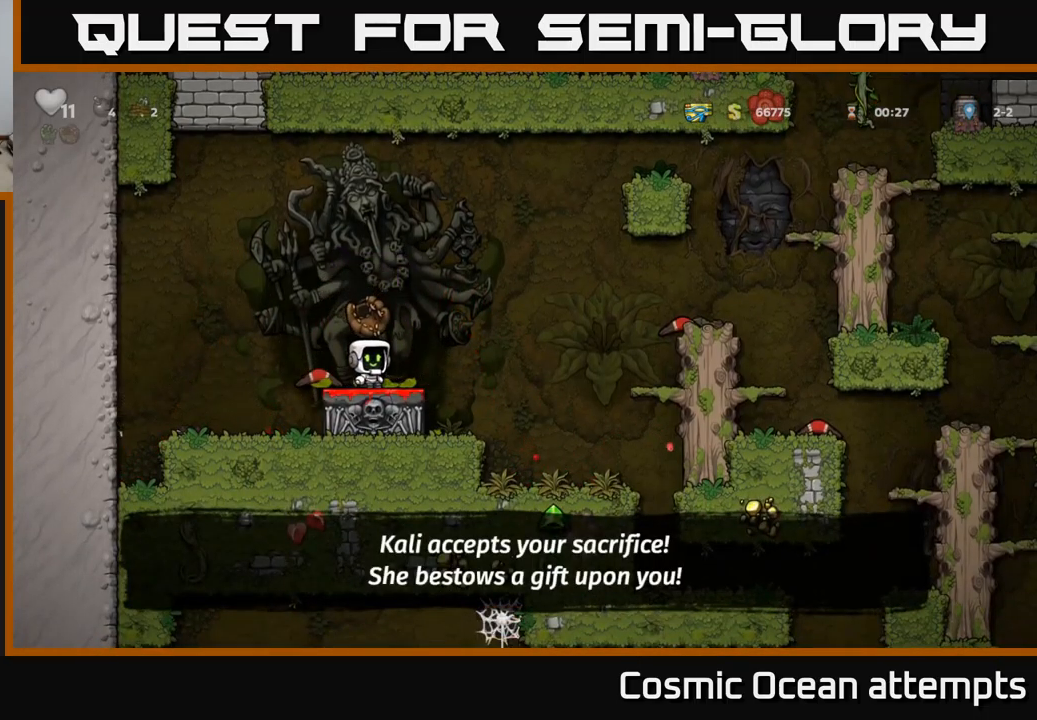
{"buttons": ["DPAD_RIGHT"], "left_stick": "center", "events": [[133, "A", "down"], [483, "A", "up"]]}
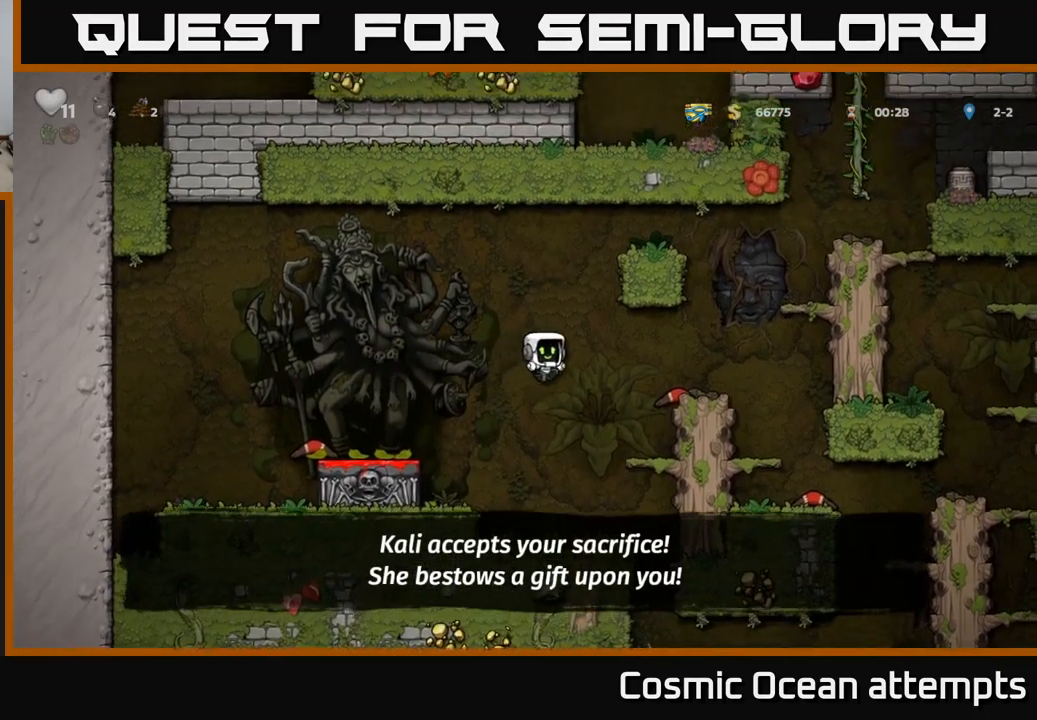
{"buttons": [], "left_stick": "center", "events": [[283, "A", "down"], [450, "A", "up"], [483, "DPAD_RIGHT", "up"]]}
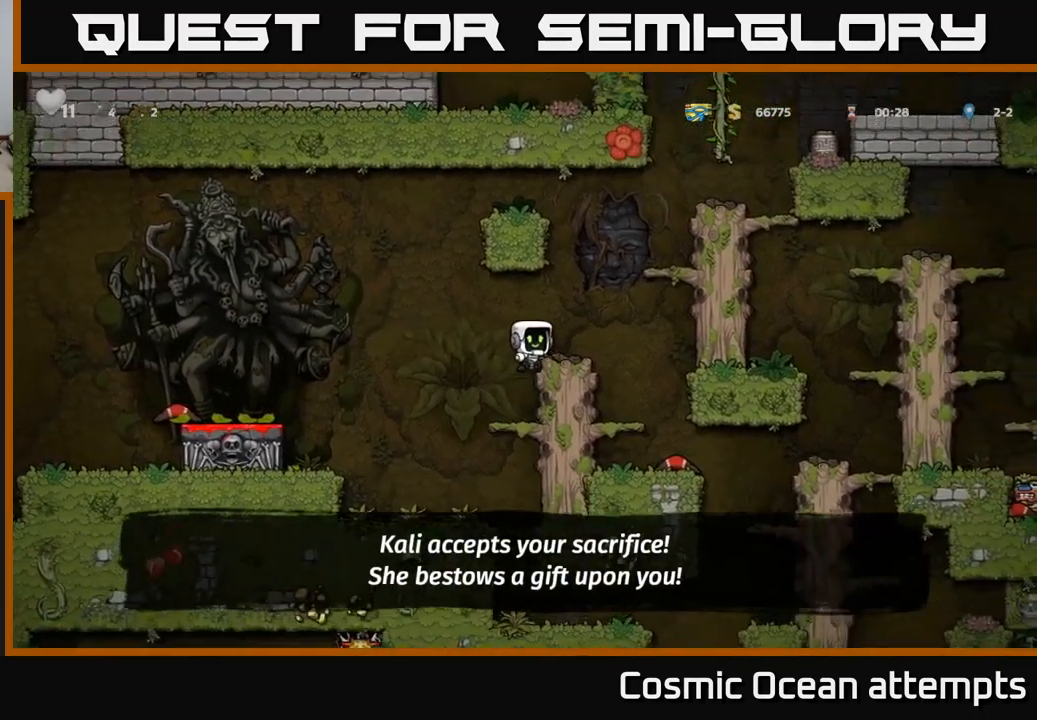
{"buttons": ["DPAD_DOWN"], "left_stick": "center", "events": [[450, "DPAD_DOWN", "down"]]}
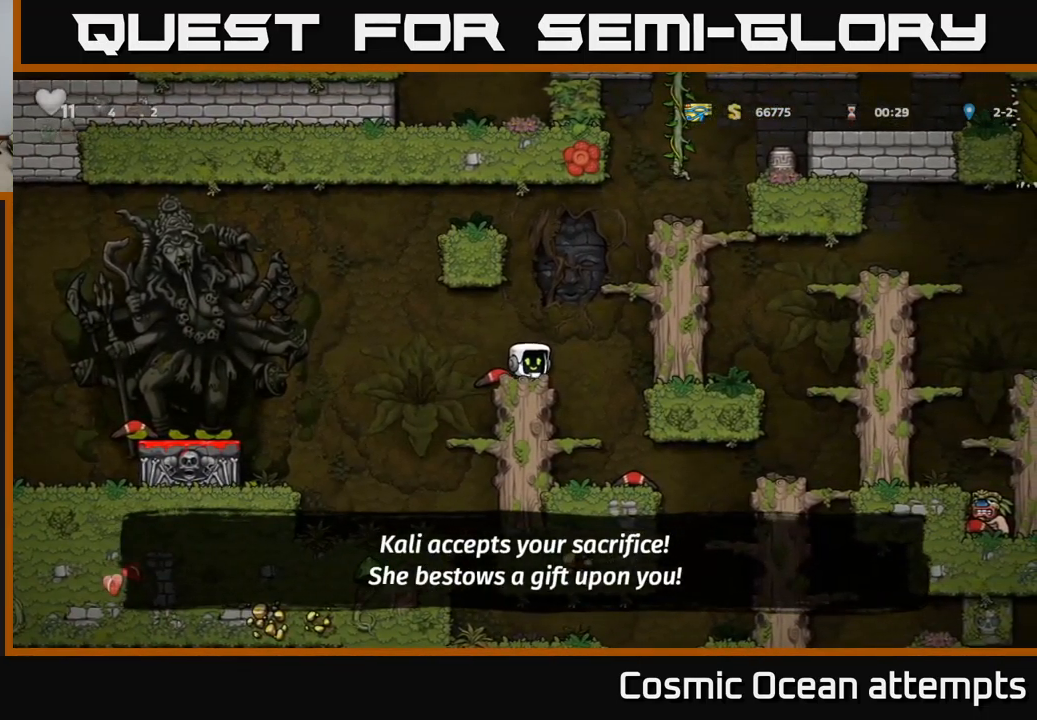
{"buttons": ["DPAD_RIGHT"], "left_stick": "center", "events": [[116, "DPAD_LEFT", "down"], [133, "DPAD_DOWN", "up"], [166, "DPAD_DOWN", "down"], [200, "DPAD_LEFT", "up"], [266, "X", "down"], [400, "X", "up"], [433, "DPAD_DOWN", "up"], [466, "DPAD_RIGHT", "down"]]}